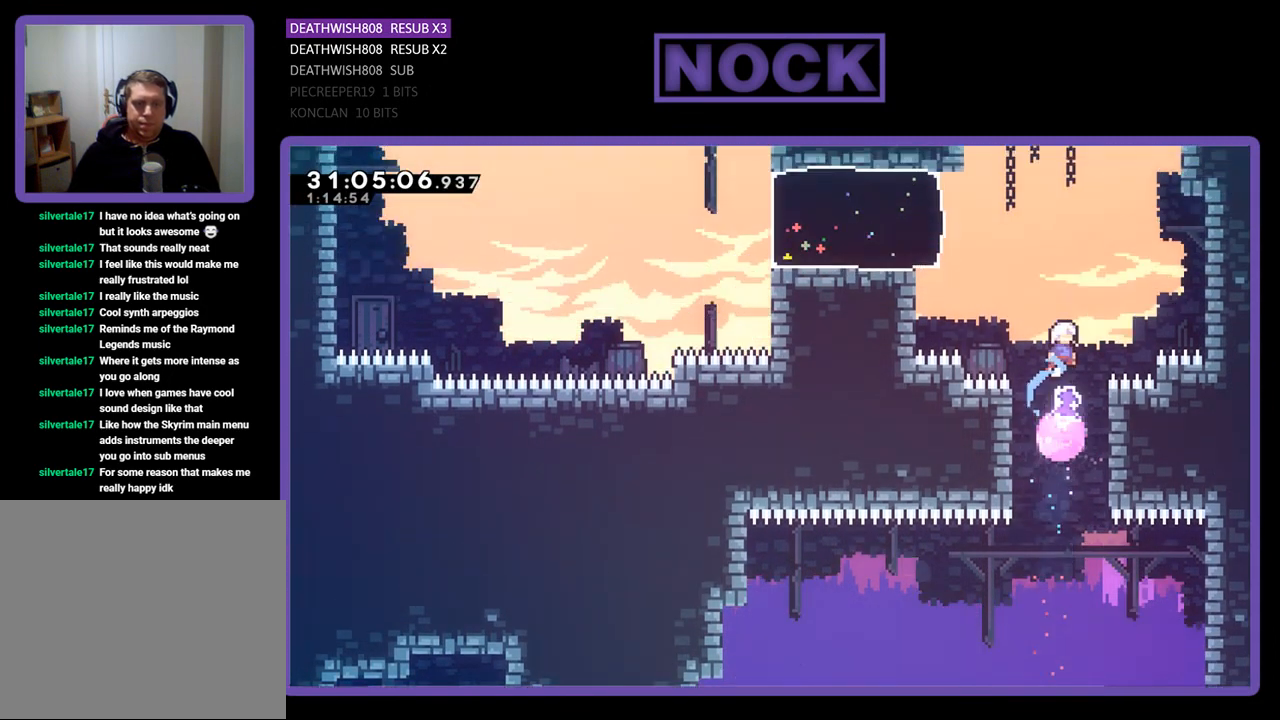
Gameplay with a controller (PlayStation layout); each line is a JSON object with the inputs held at the frame after it. "events" lists button and stick changes between this image and that frame as [ms after this image, input, new state], when the widget could be followed in between. Not read: right_stick.
{"buttons": ["R2", "DPAD_LEFT"], "left_stick": "center", "events": [[100, "DPAD_UP", "up"], [333, "DPAD_LEFT", "down"]]}
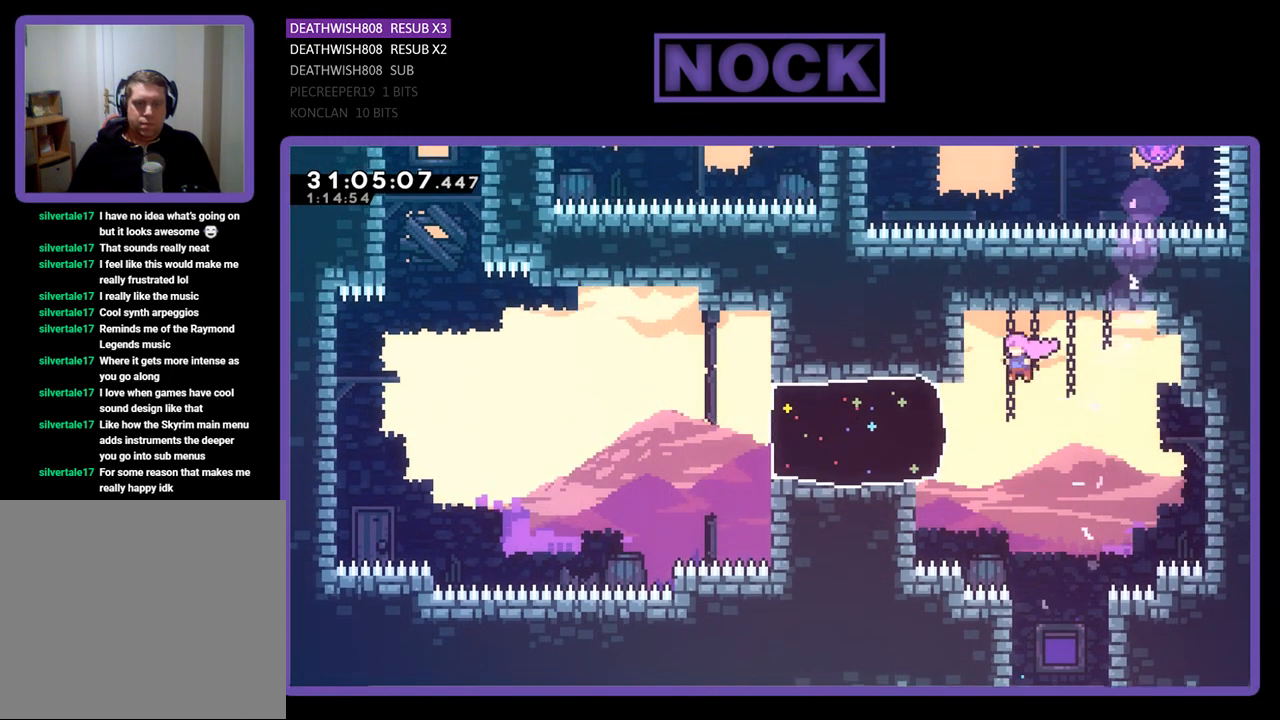
{"buttons": ["R2", "DPAD_LEFT"], "left_stick": "center", "events": [[267, "CIRCLE", "down"], [500, "CIRCLE", "up"]]}
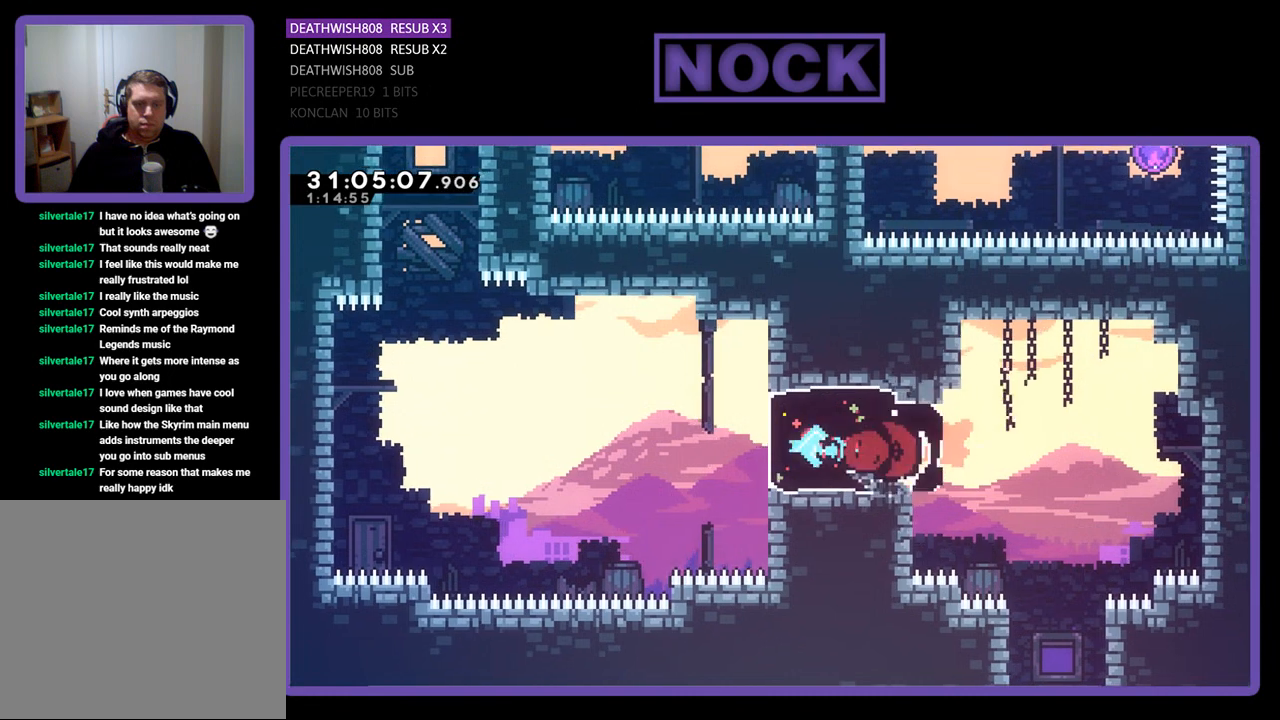
{"buttons": ["CROSS", "R2", "DPAD_UP", "DPAD_LEFT"], "left_stick": "center", "events": [[67, "DPAD_UP", "down"], [167, "CROSS", "down"]]}
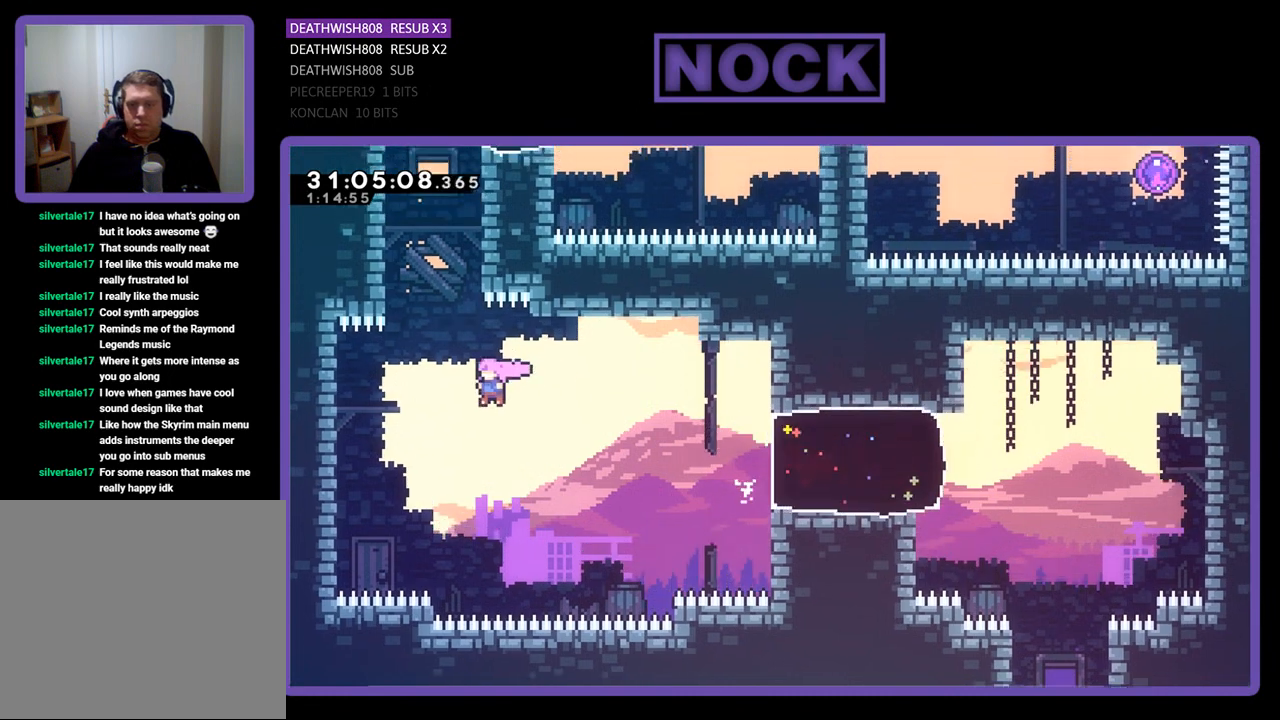
{"buttons": ["R2", "DPAD_UP", "DPAD_LEFT"], "left_stick": "center", "events": [[500, "CROSS", "up"]]}
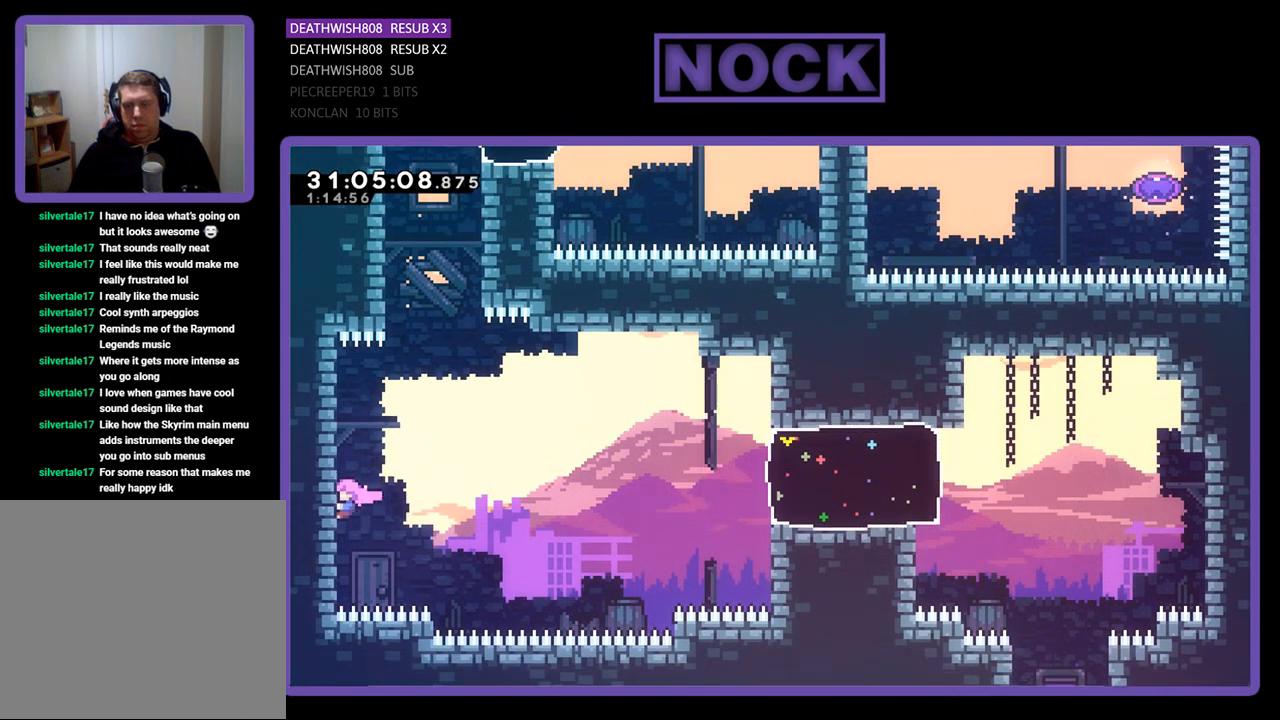
{"buttons": ["CROSS", "R2", "DPAD_RIGHT"], "left_stick": "center", "events": [[267, "DPAD_LEFT", "up"], [400, "DPAD_RIGHT", "down"], [467, "CROSS", "down"], [467, "DPAD_UP", "up"]]}
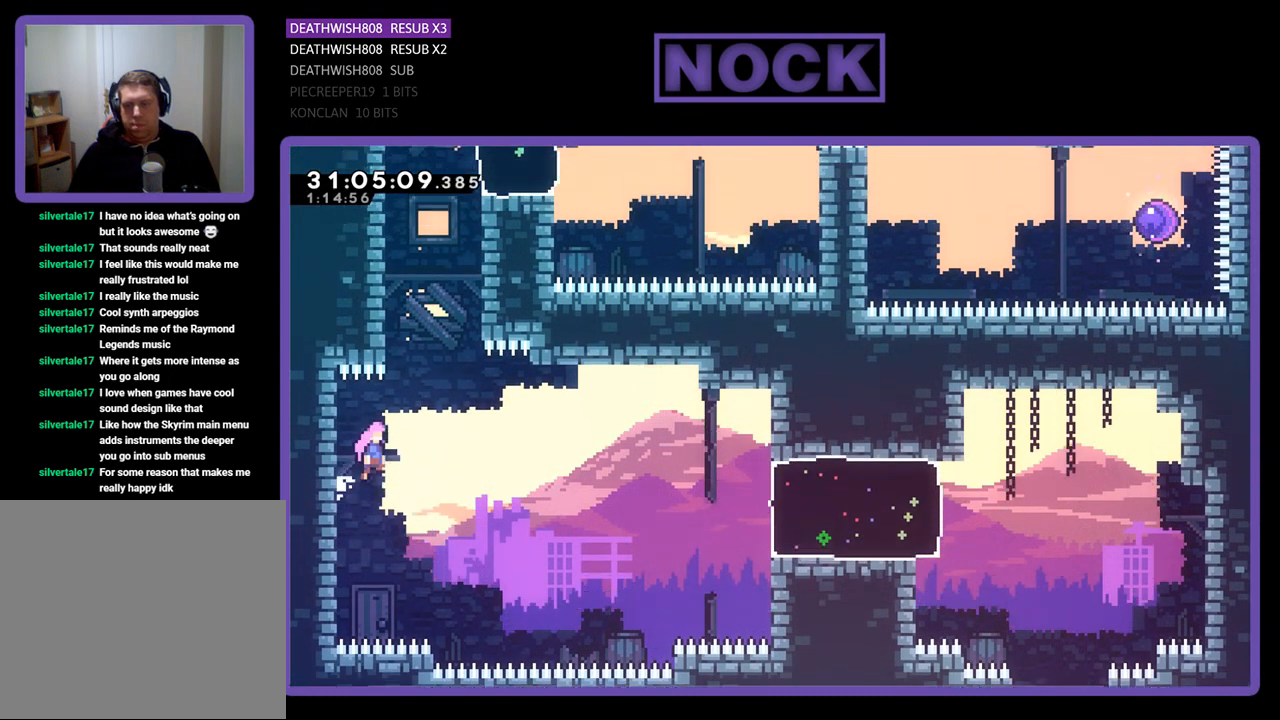
{"buttons": ["CIRCLE", "R2", "DPAD_UP", "DPAD_LEFT"], "left_stick": "center", "events": [[100, "DPAD_UP", "down"], [133, "DPAD_RIGHT", "up"], [167, "CROSS", "up"], [267, "CIRCLE", "down"], [433, "DPAD_LEFT", "down"]]}
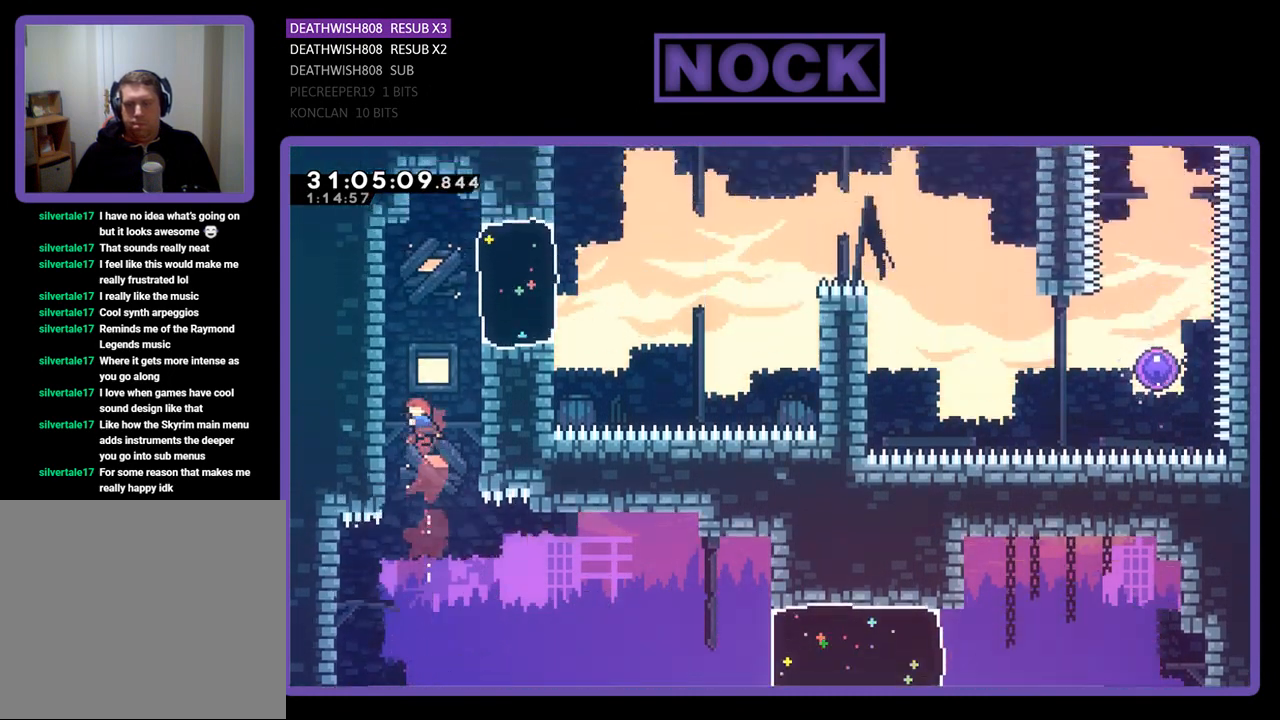
{"buttons": ["R2", "DPAD_UP", "DPAD_RIGHT"], "left_stick": "center", "events": [[100, "CIRCLE", "up"], [400, "DPAD_LEFT", "up"], [500, "DPAD_RIGHT", "down"]]}
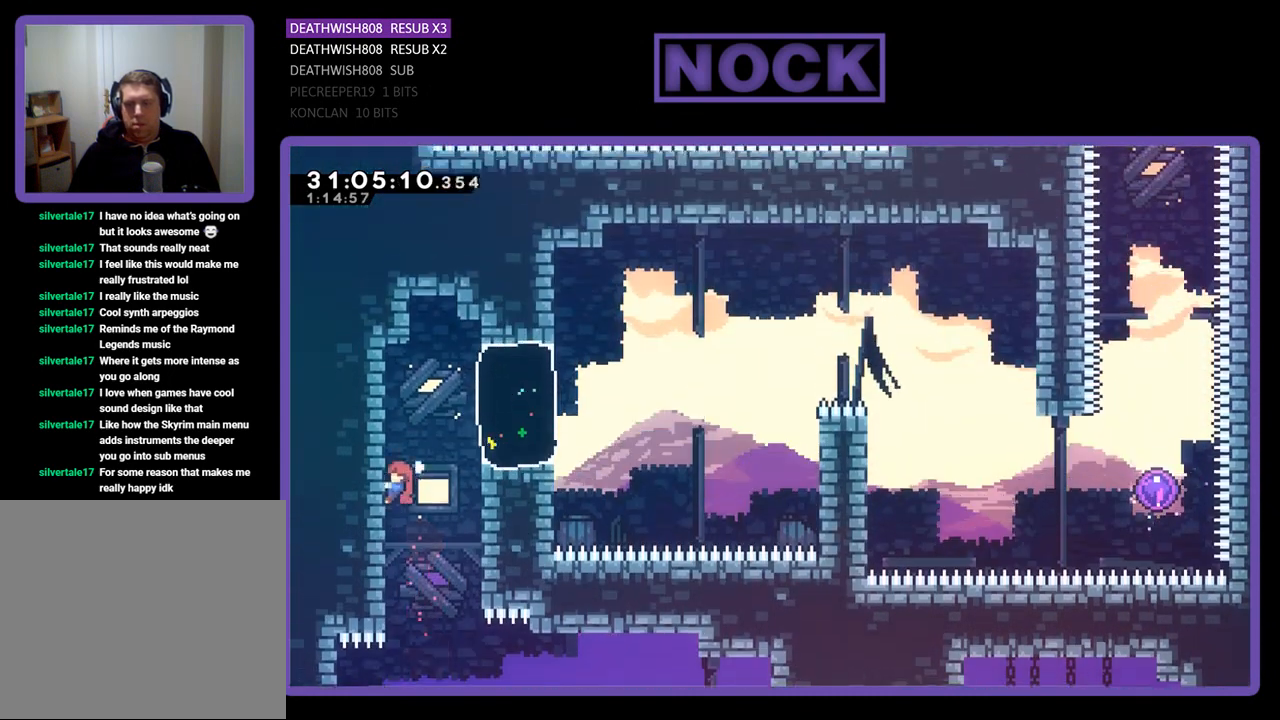
{"buttons": ["CIRCLE", "R2", "DPAD_RIGHT"], "left_stick": "center", "events": [[33, "CROSS", "down"], [67, "DPAD_UP", "up"], [233, "CROSS", "up"], [367, "CIRCLE", "down"]]}
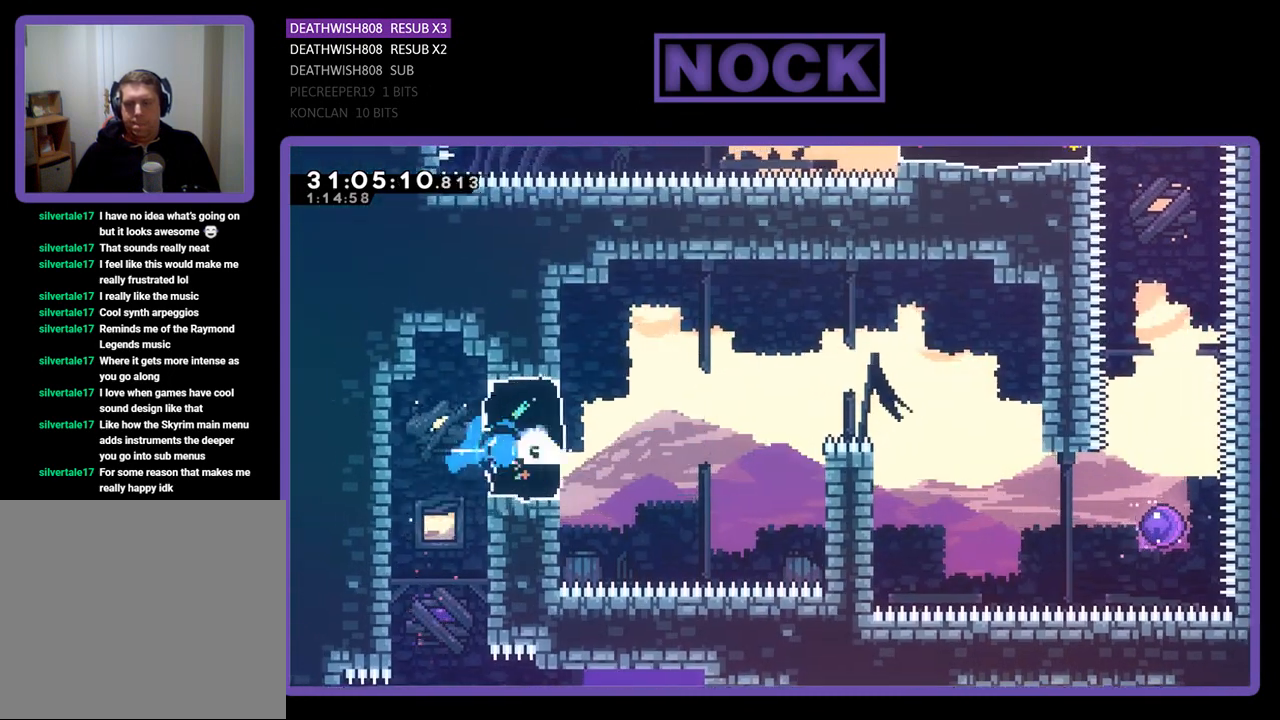
{"buttons": ["CROSS", "R2", "DPAD_UP", "DPAD_RIGHT"], "left_stick": "center", "events": [[67, "CIRCLE", "up"], [200, "CROSS", "down"], [300, "DPAD_UP", "down"]]}
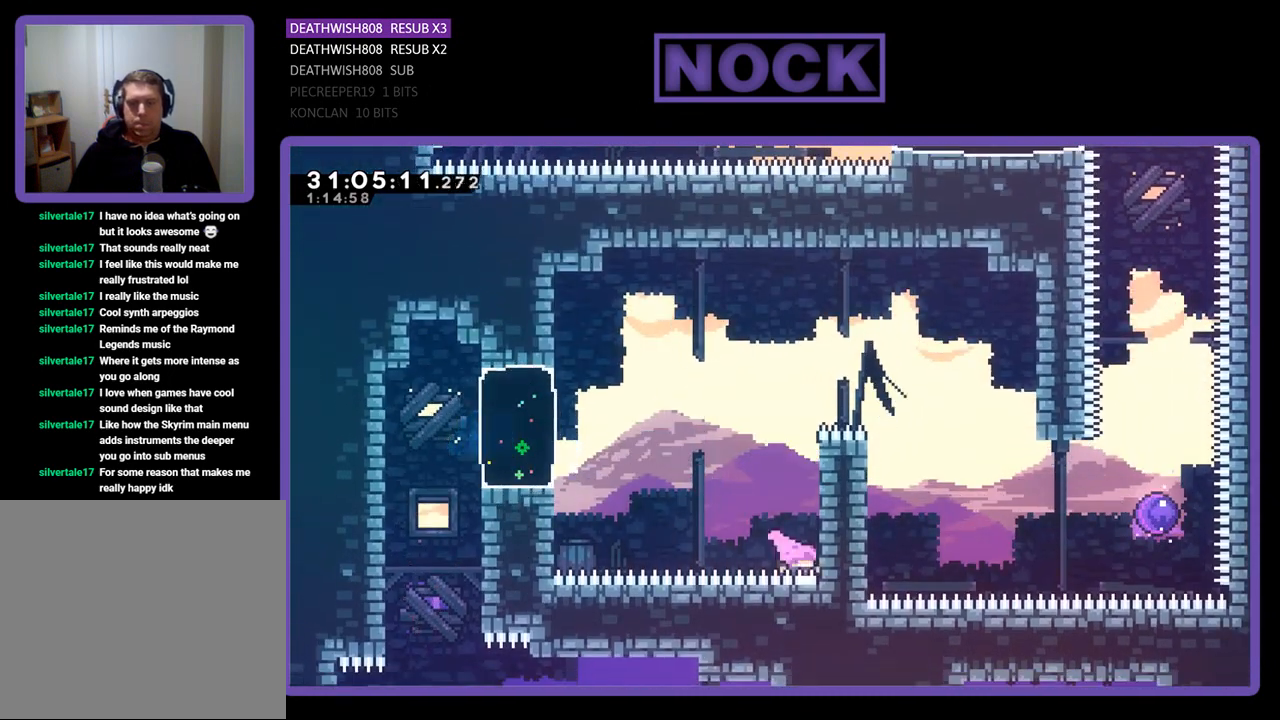
{"buttons": [], "left_stick": "center", "events": [[167, "DPAD_RIGHT", "up"], [367, "CROSS", "up"], [367, "DPAD_UP", "up"], [367, "R2", "up"]]}
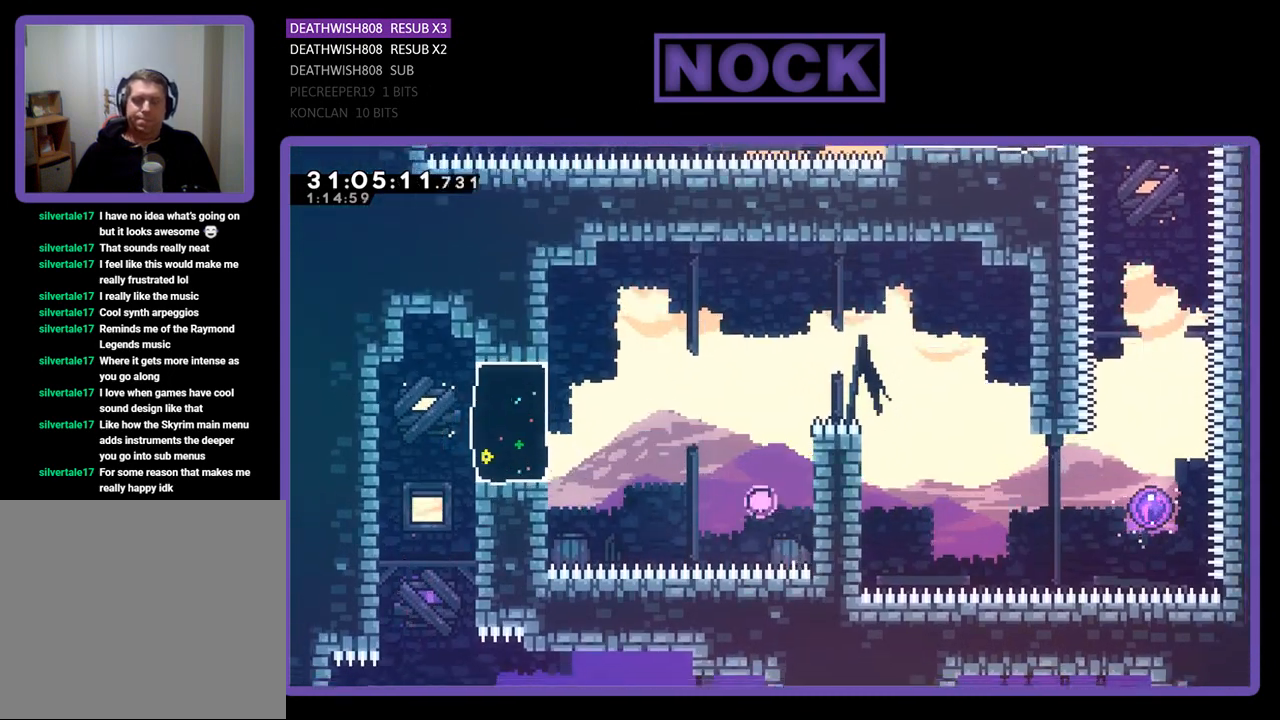
{"buttons": [], "left_stick": "center", "events": []}
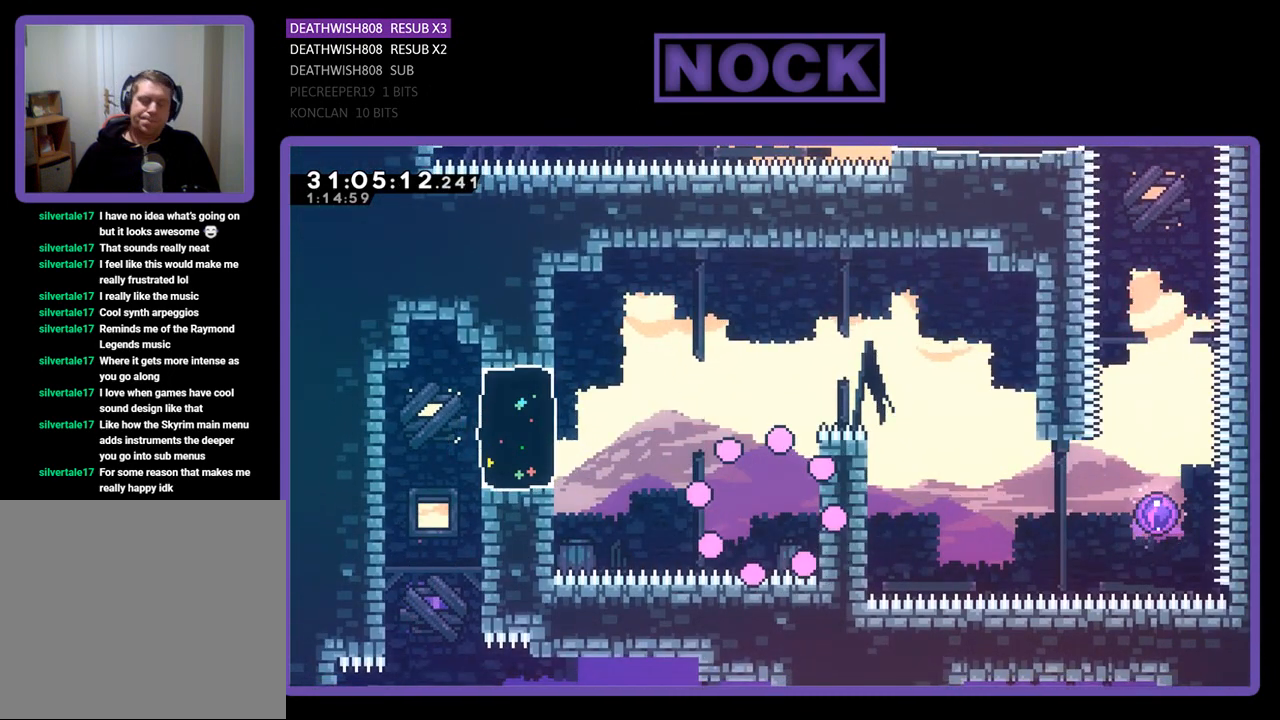
{"buttons": [], "left_stick": "center", "events": [[333, "R2", "down"], [367, "R2", "up"]]}
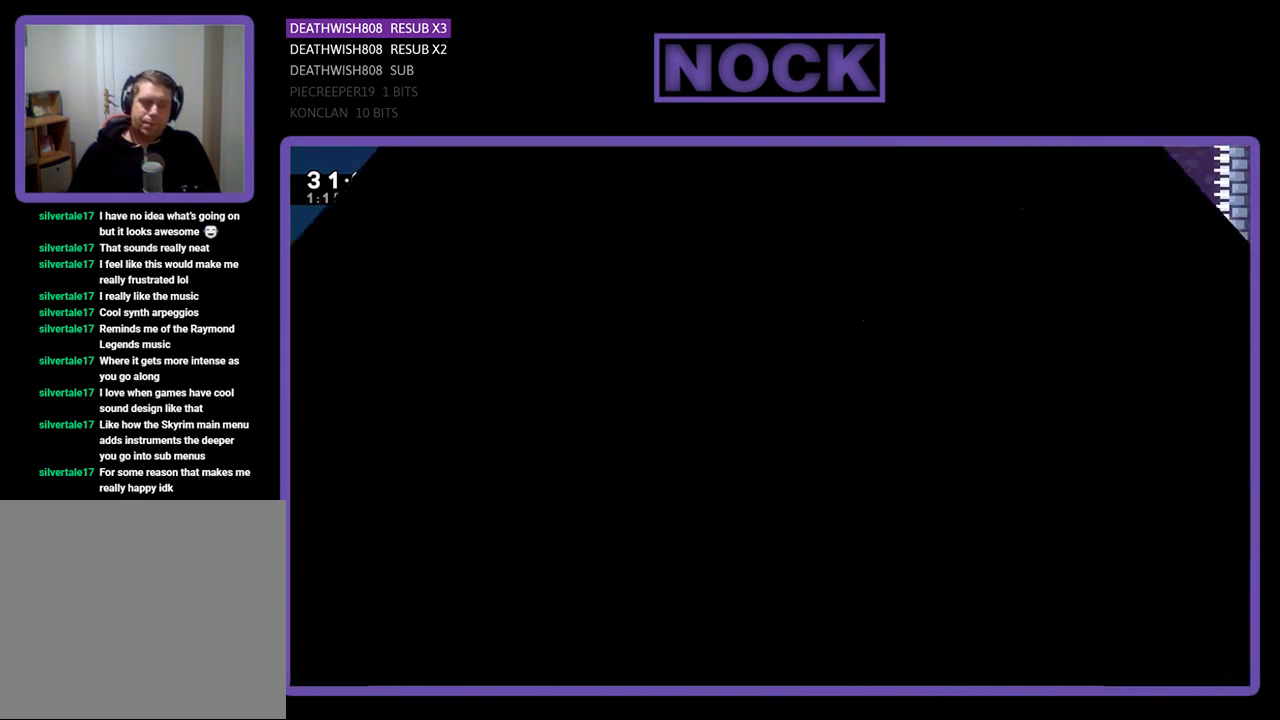
{"buttons": ["R2", "DPAD_RIGHT"], "left_stick": "center", "events": [[200, "R2", "down"], [267, "DPAD_RIGHT", "down"]]}
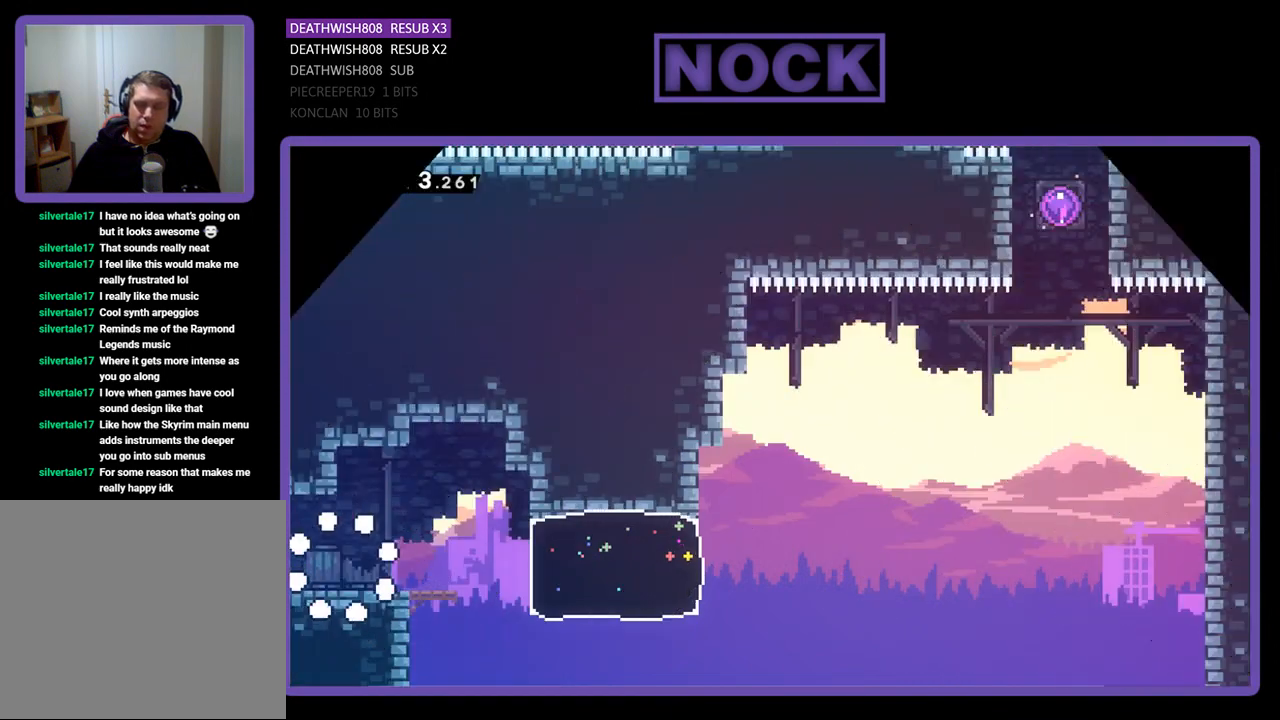
{"buttons": ["R2", "DPAD_RIGHT"], "left_stick": "center", "events": []}
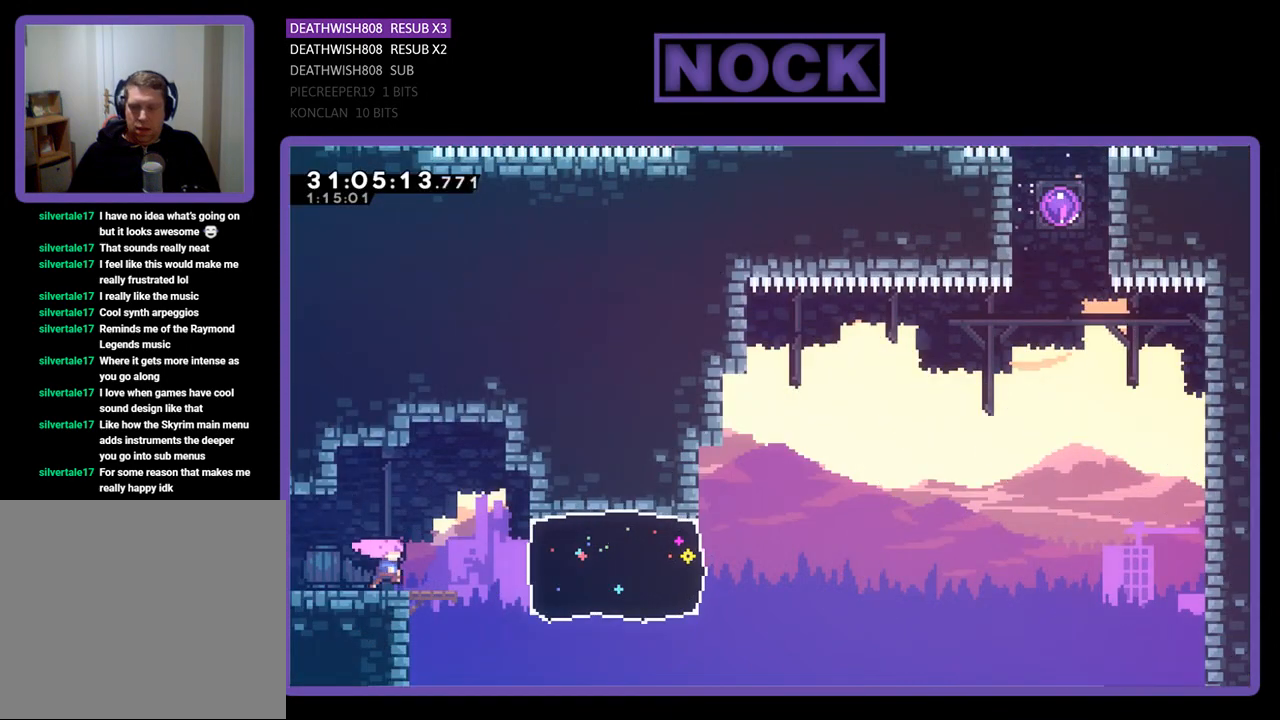
{"buttons": ["CIRCLE", "R2", "DPAD_RIGHT"], "left_stick": "center", "events": [[333, "CIRCLE", "down"]]}
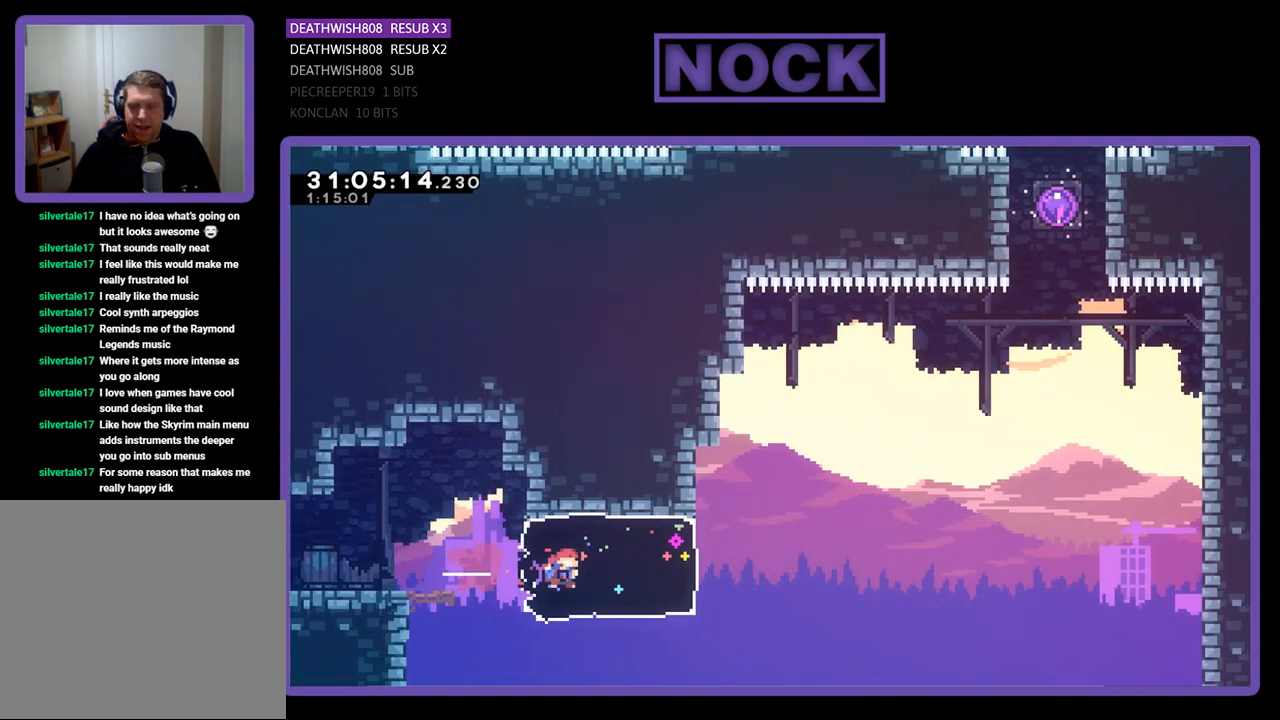
{"buttons": ["CROSS", "R2", "DPAD_UP", "DPAD_RIGHT"], "left_stick": "center", "events": [[67, "CIRCLE", "up"], [200, "DPAD_UP", "down"], [233, "CROSS", "down"]]}
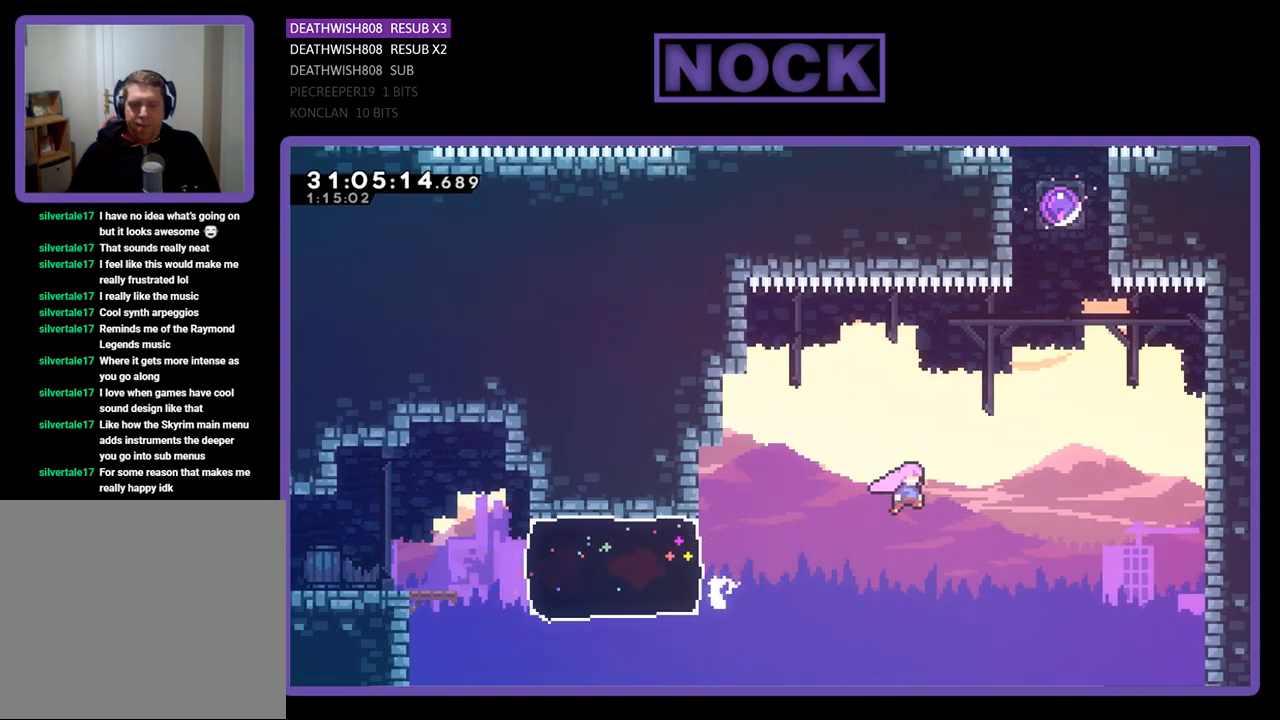
{"buttons": ["CIRCLE", "R2", "DPAD_UP"], "left_stick": "center", "events": [[167, "CROSS", "up"], [300, "CIRCLE", "down"], [300, "DPAD_RIGHT", "up"]]}
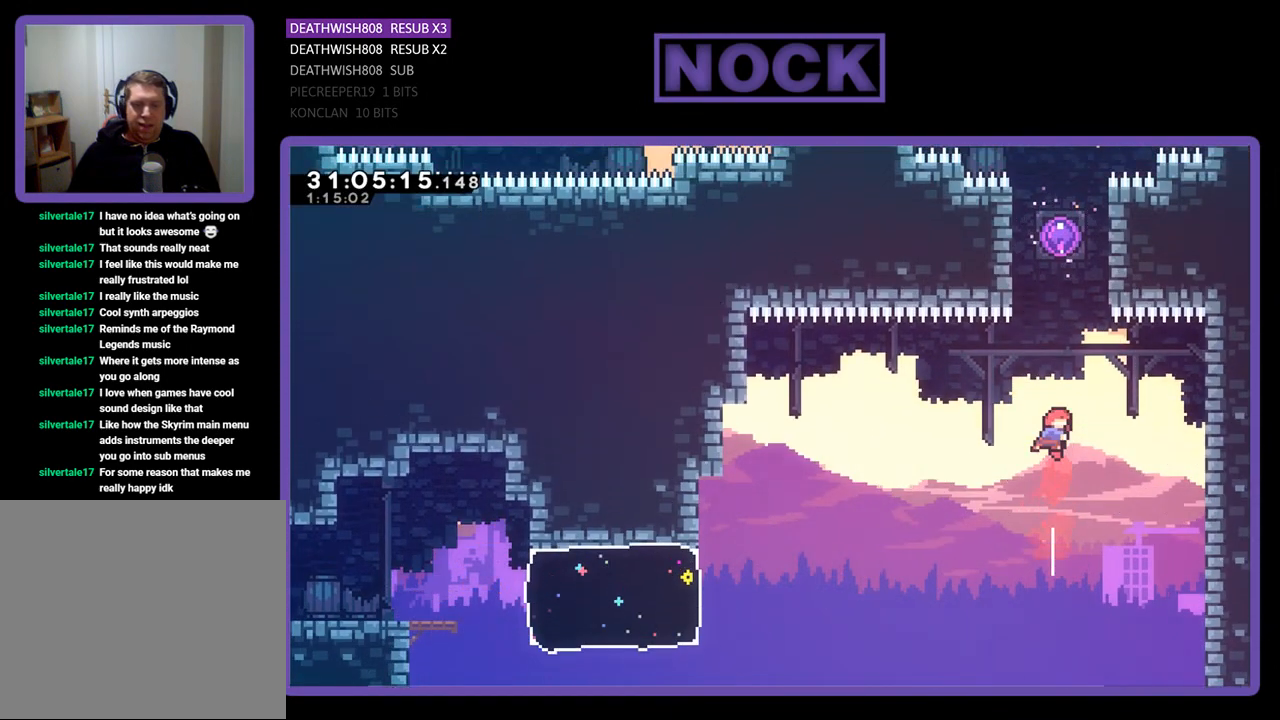
{"buttons": ["R2", "DPAD_UP"], "left_stick": "center", "events": [[33, "CIRCLE", "up"], [133, "CIRCLE", "down"], [433, "CIRCLE", "up"]]}
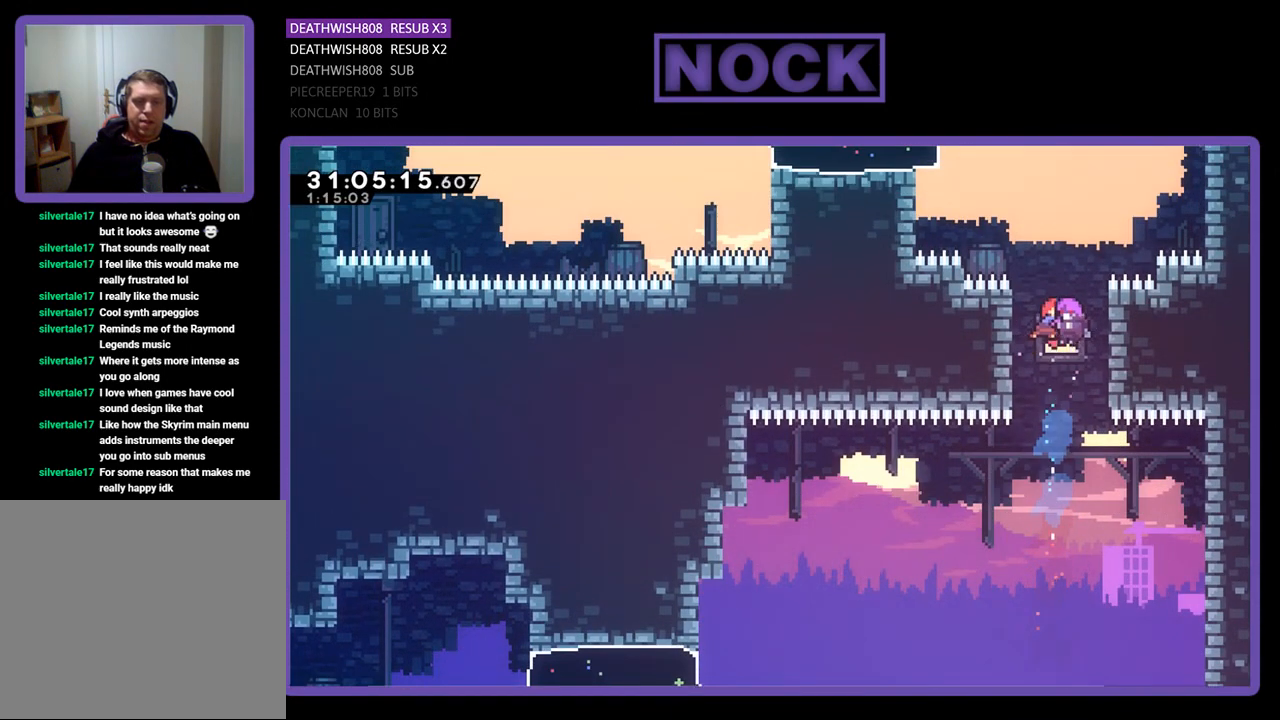
{"buttons": ["R2", "DPAD_UP"], "left_stick": "center", "events": []}
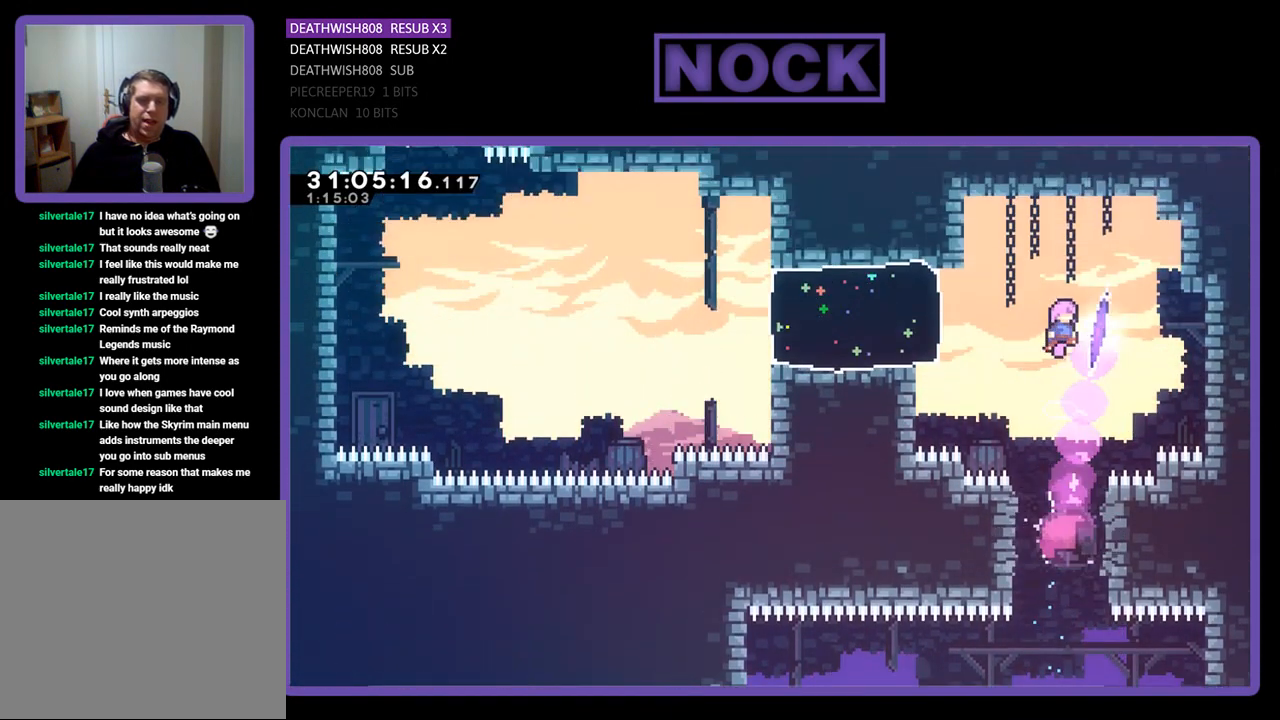
{"buttons": ["R2", "DPAD_LEFT"], "left_stick": "center", "events": [[33, "DPAD_UP", "up"], [233, "DPAD_LEFT", "down"]]}
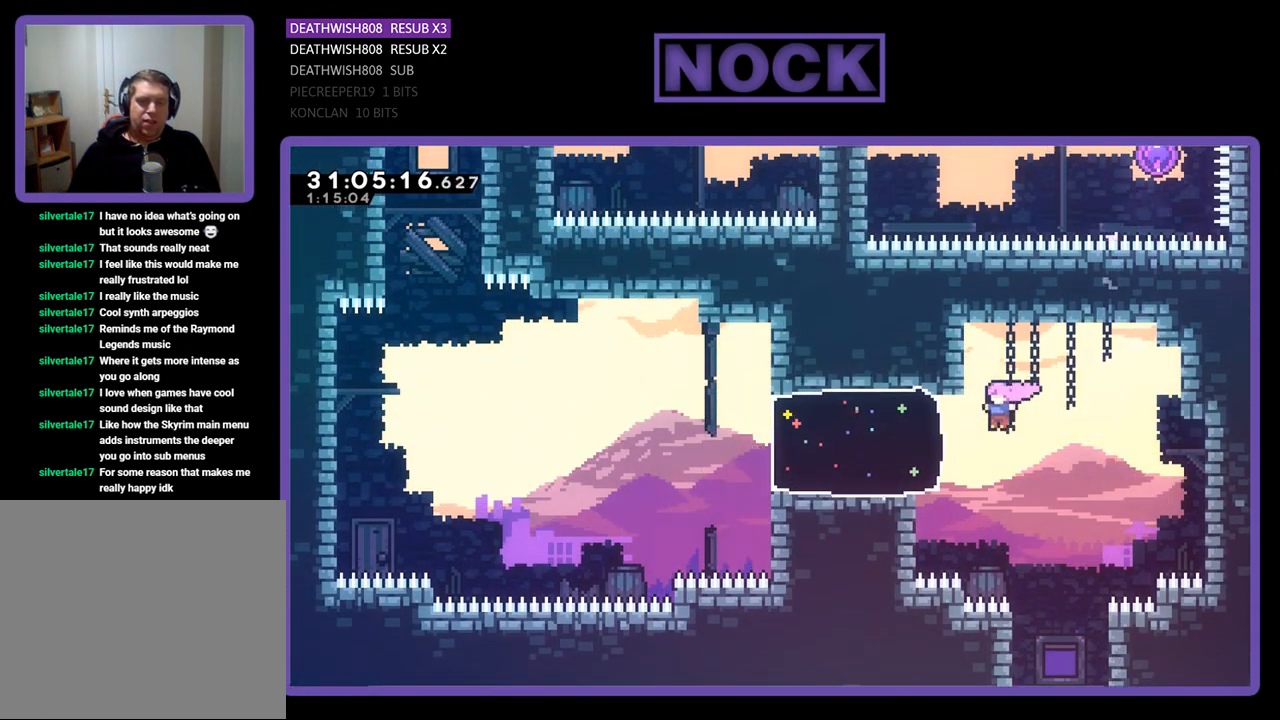
{"buttons": ["CROSS", "R2", "DPAD_UP", "DPAD_LEFT"], "left_stick": "center", "events": [[67, "CIRCLE", "down"], [300, "CIRCLE", "up"], [400, "CROSS", "down"], [467, "DPAD_UP", "down"]]}
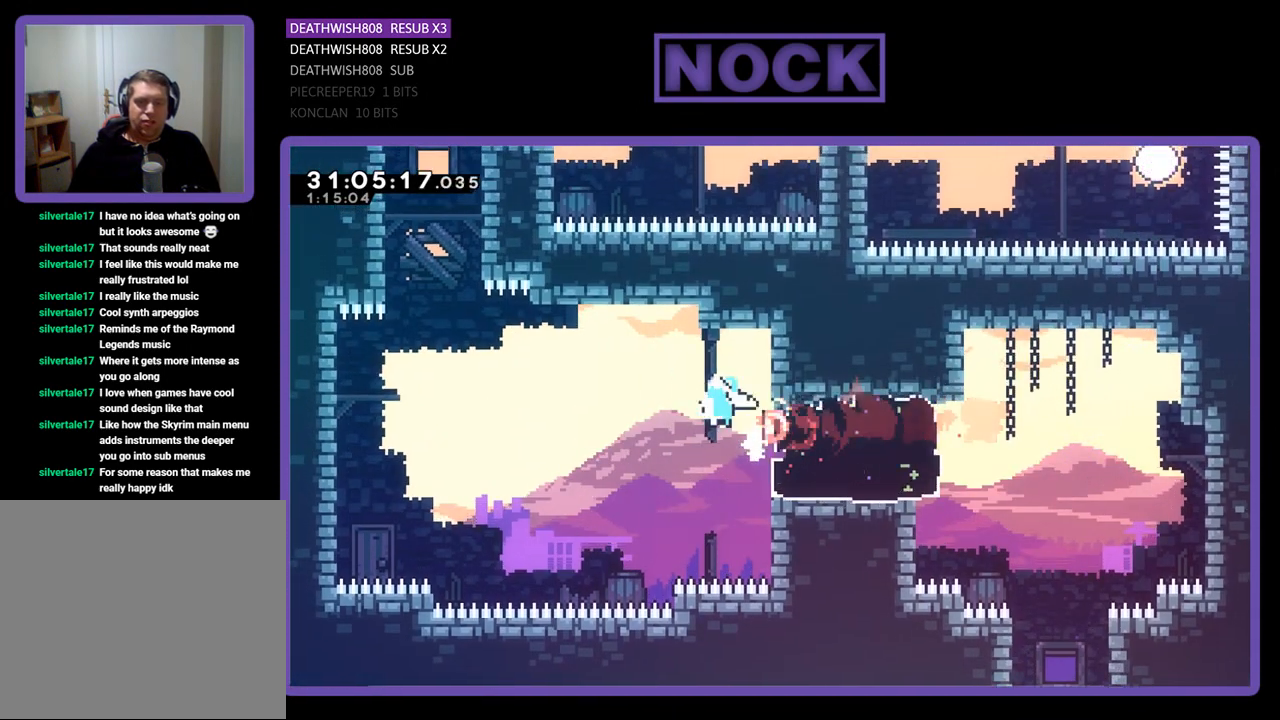
{"buttons": ["CROSS", "R2", "DPAD_UP", "DPAD_LEFT"], "left_stick": "center", "events": []}
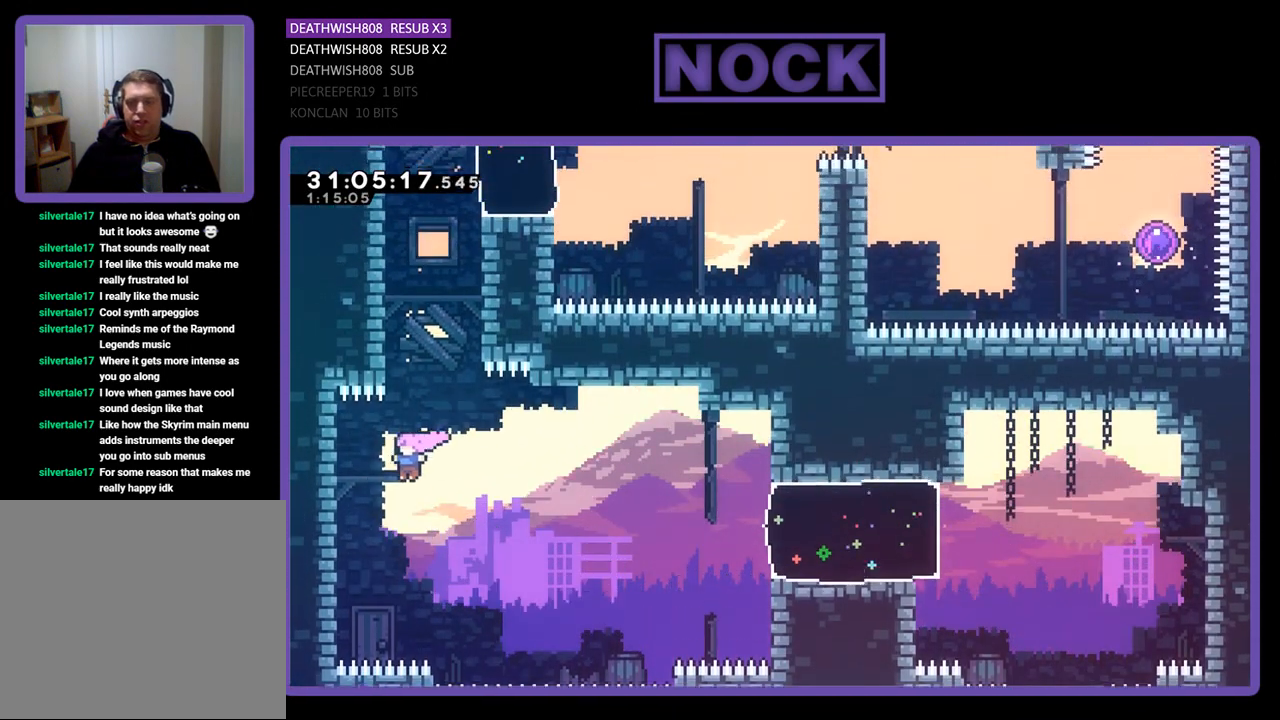
{"buttons": ["R2", "DPAD_UP", "DPAD_LEFT"], "left_stick": "center", "events": [[400, "CROSS", "up"]]}
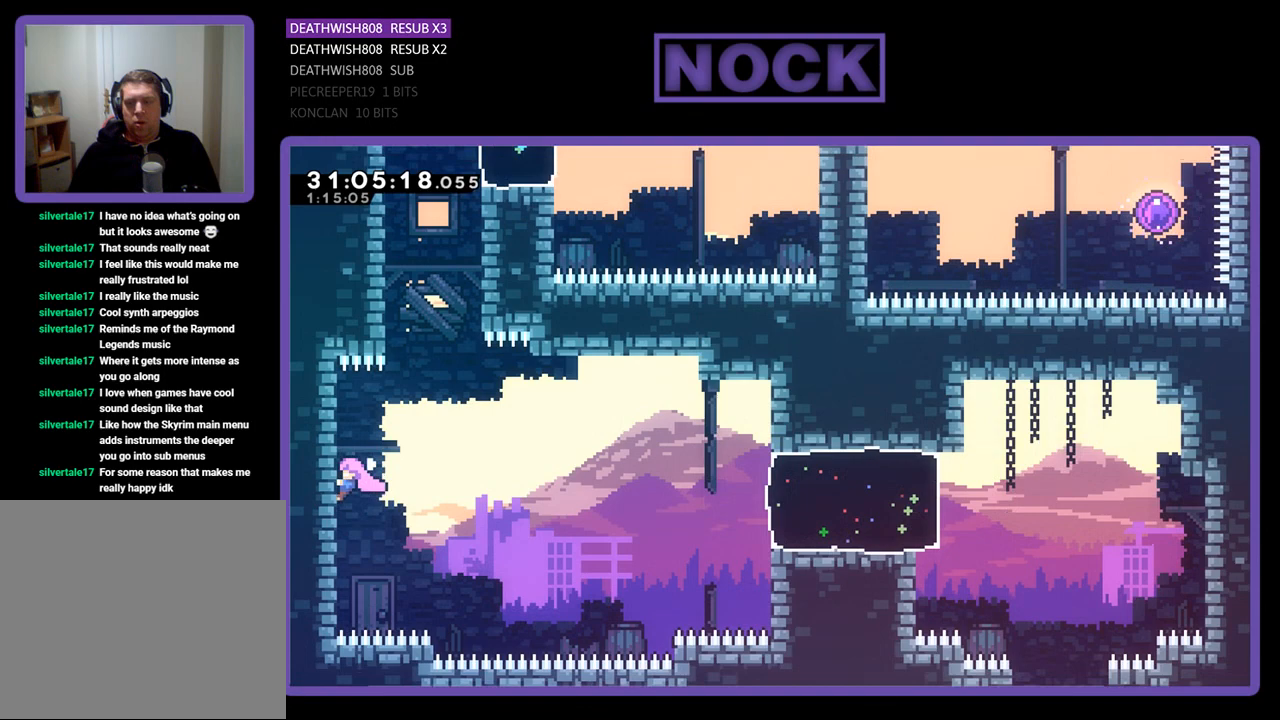
{"buttons": ["R2", "DPAD_UP"], "left_stick": "center", "events": [[33, "DPAD_LEFT", "up"], [133, "DPAD_UP", "up"], [200, "DPAD_RIGHT", "down"], [233, "CROSS", "down"], [400, "DPAD_RIGHT", "up"], [400, "DPAD_UP", "down"], [433, "CROSS", "up"]]}
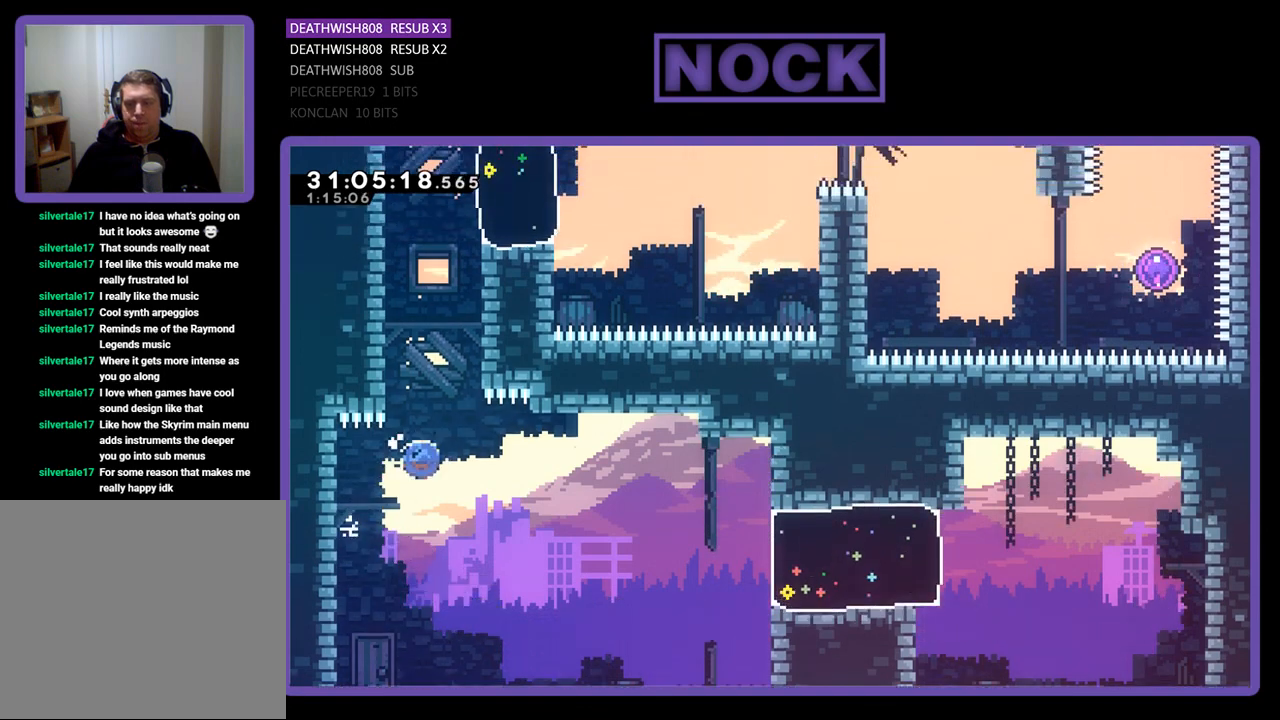
{"buttons": ["R2", "DPAD_UP", "DPAD_LEFT"], "left_stick": "center", "events": [[33, "CIRCLE", "down"], [267, "DPAD_LEFT", "down"], [300, "CIRCLE", "up"]]}
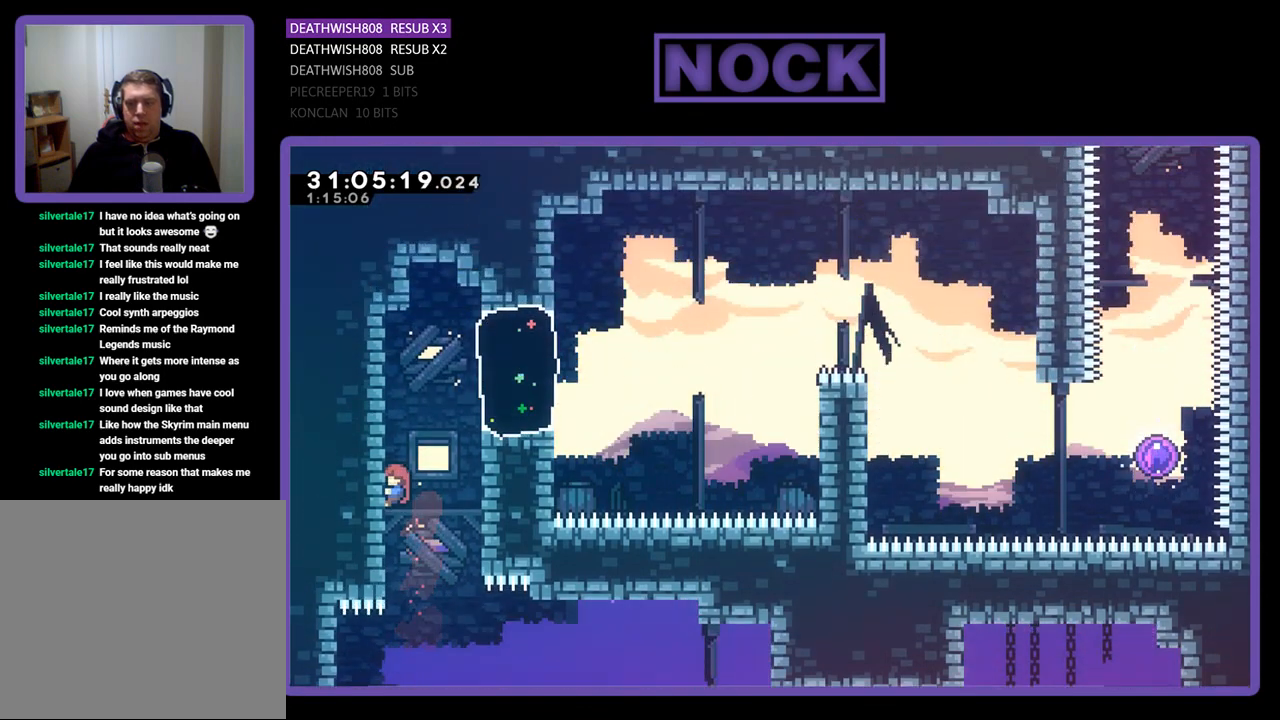
{"buttons": ["CROSS", "R2", "DPAD_UP", "DPAD_RIGHT"], "left_stick": "center", "events": [[133, "DPAD_LEFT", "up"], [200, "DPAD_UP", "up"], [300, "CROSS", "down"], [300, "DPAD_RIGHT", "down"], [300, "DPAD_UP", "down"]]}
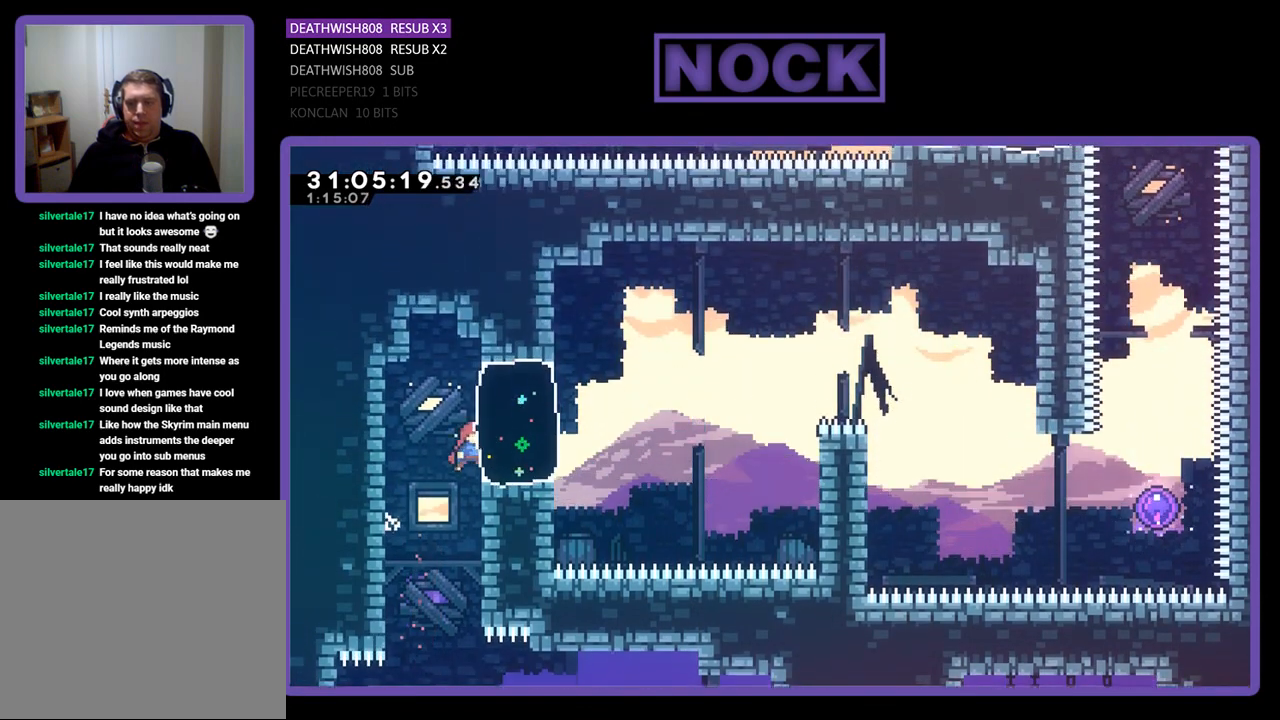
{"buttons": ["CROSS", "R2", "DPAD_RIGHT"], "left_stick": "center", "events": [[100, "CROSS", "up"], [100, "DPAD_UP", "up"], [167, "CIRCLE", "down"], [367, "CIRCLE", "up"], [467, "CROSS", "down"]]}
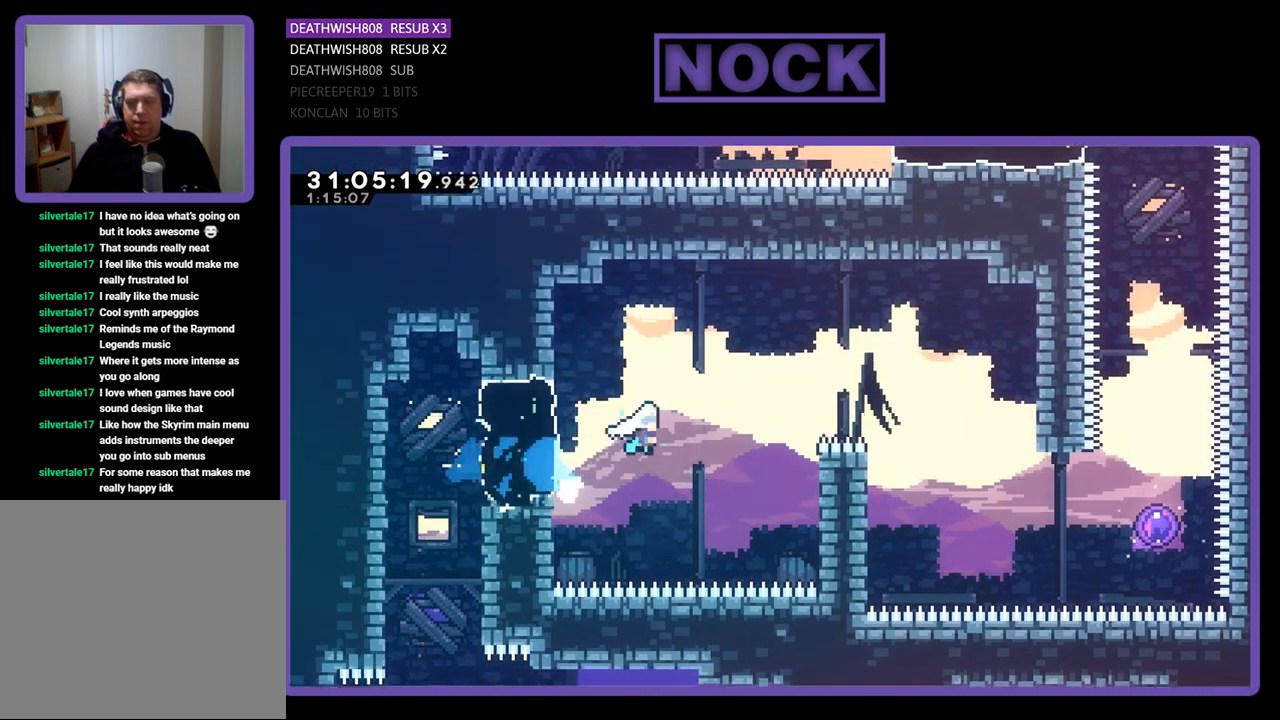
{"buttons": ["R2", "DPAD_RIGHT"], "left_stick": "center", "events": [[167, "DPAD_UP", "down"], [433, "DPAD_UP", "up"], [467, "CROSS", "up"]]}
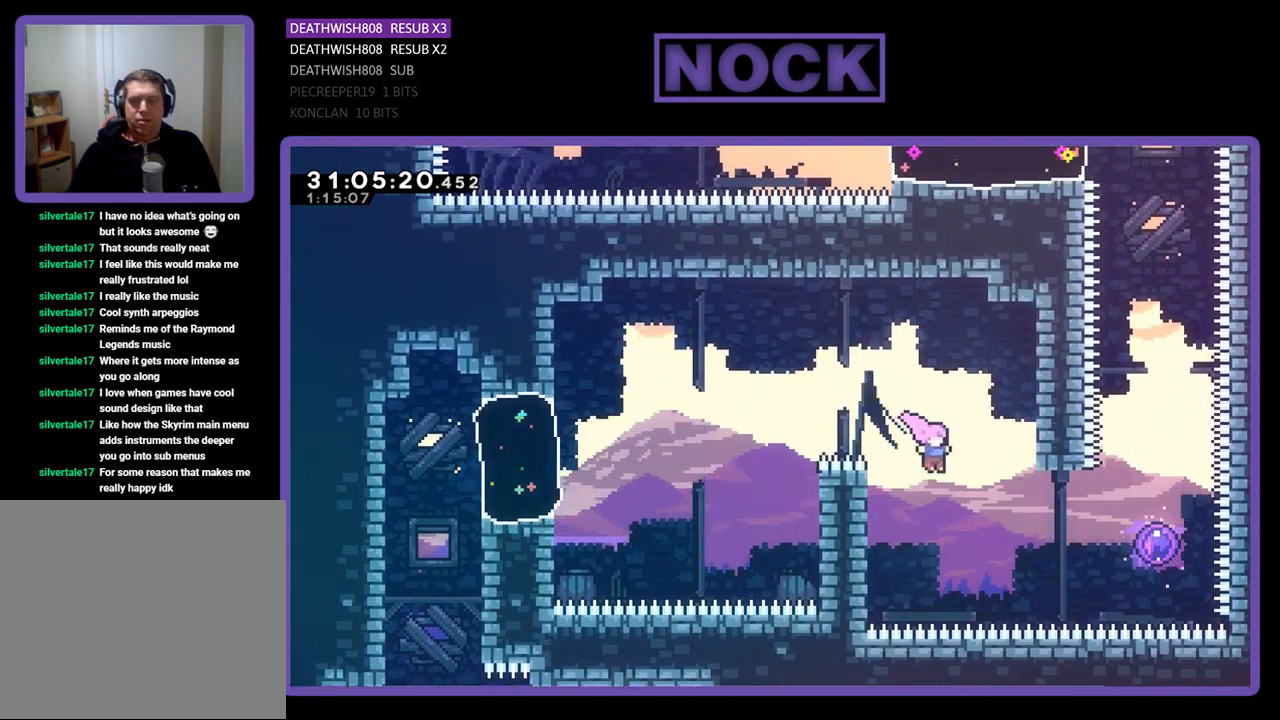
{"buttons": ["R2", "DPAD_RIGHT"], "left_stick": "center", "events": [[233, "CIRCLE", "down"], [467, "CIRCLE", "up"]]}
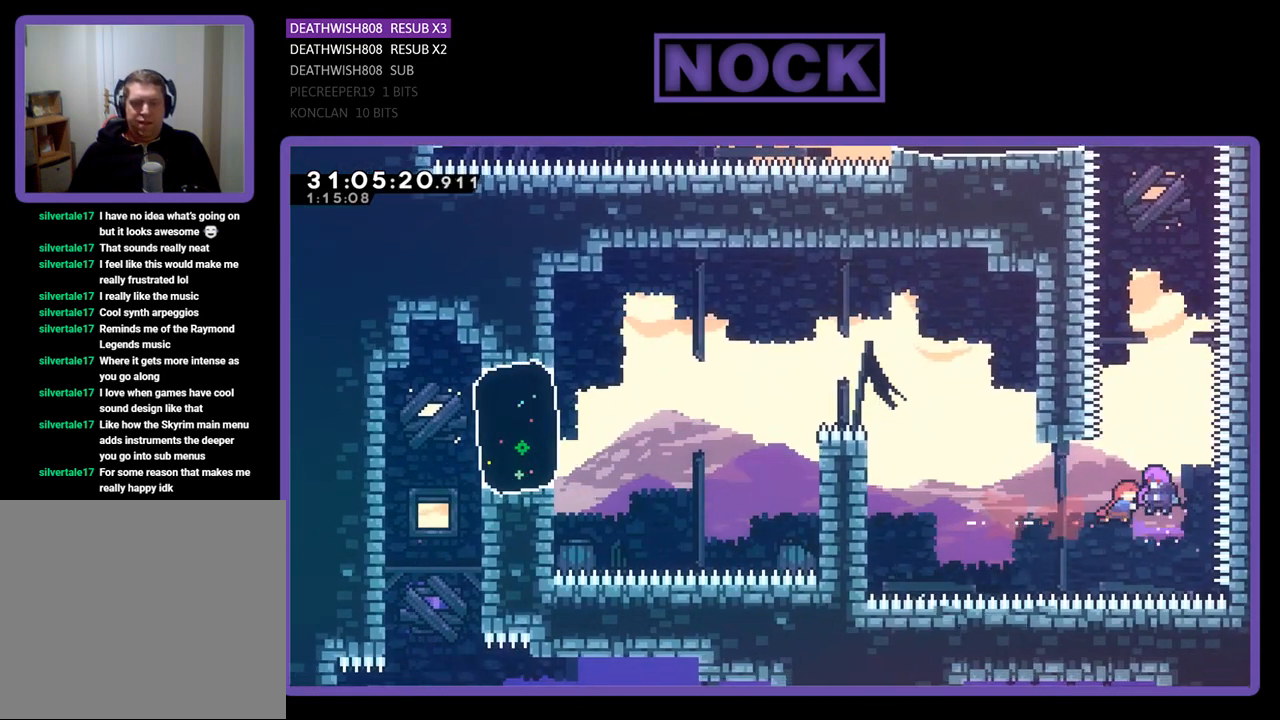
{"buttons": ["R2", "DPAD_UP"], "left_stick": "center", "events": [[67, "DPAD_UP", "down"], [300, "DPAD_RIGHT", "up"]]}